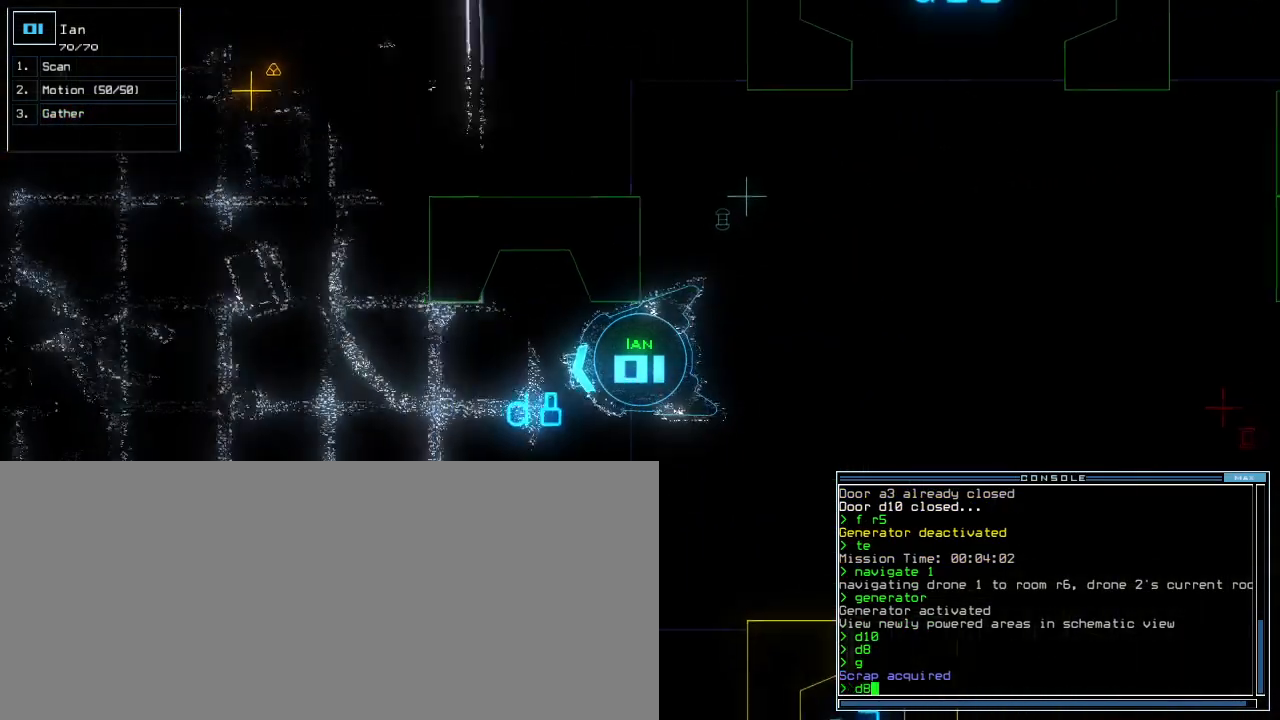
Gameplay with keyboard; each line is a JSON object with the keys held at the frame after it. "events" lists presses ("down") and releases ("up") of ".", "0", "1", "2", "3", "4", "5", "6", "7", "8", "9", "a", "b", "backspace", "c", "caps_lock", "comma", "ctrl_l", "ctrl_r", "d", "down", "e", "equals", "escape", "f", "g", "h", "i", "j", "k", "l", "left", "m", "minus", "n", "o", "p", "q", "quote", "r", "return", "right", "s", "semicolon", "shift_l", "shift_r", "space", "t", "tab", "tilde", "u", "up", "v", "w", "x", "y" and "z" between this image and that frame as [ms after this image, input, new state], when the widget could be followed in between. No other keys are recorded. Mouse input is not recorded. Not read: other_keys.
{"keys": ["down"], "events": [[260, "return", "down"], [360, "return", "up"]]}
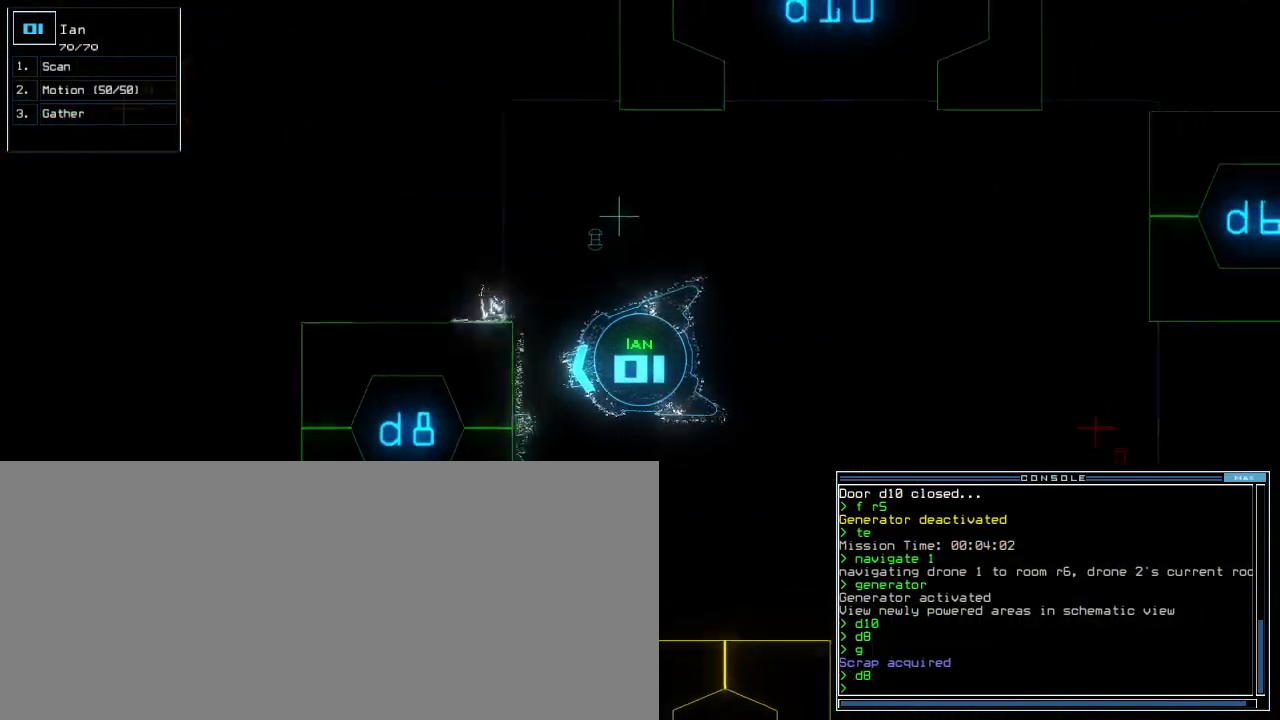
{"keys": [], "events": [[40, "space", "down"], [60, "down", "up"], [140, "space", "up"]]}
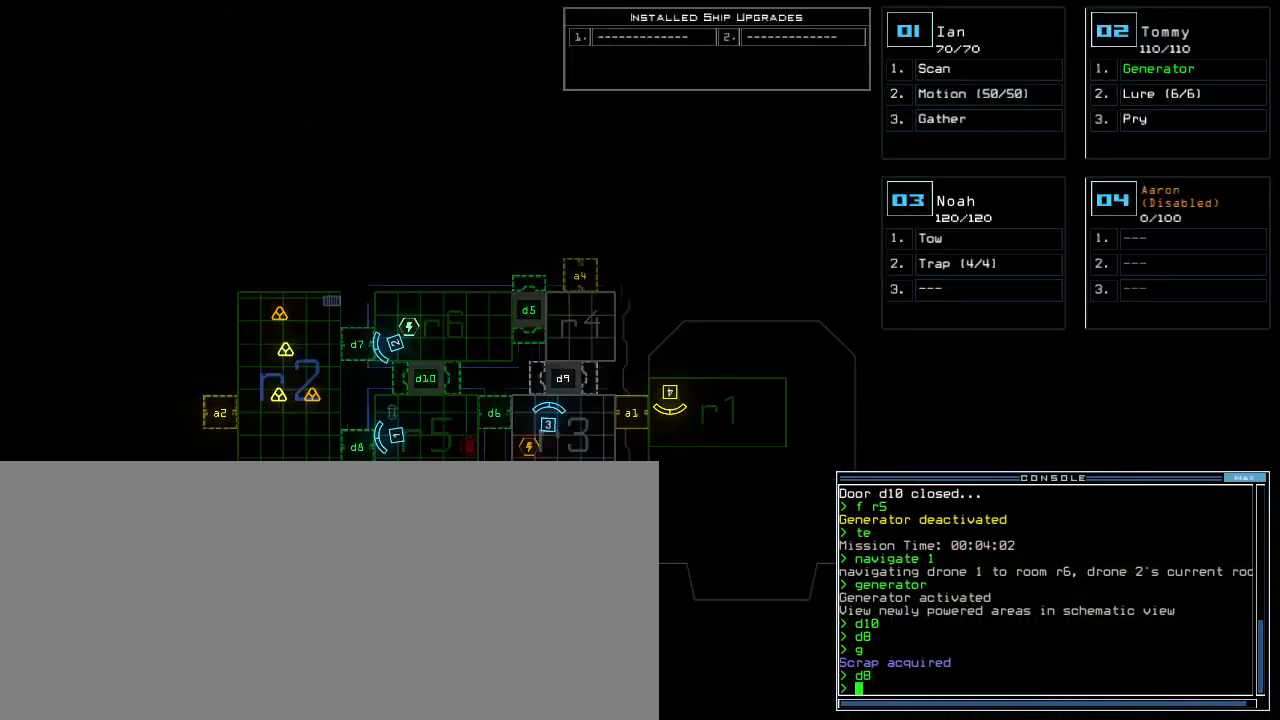
{"keys": [], "events": []}
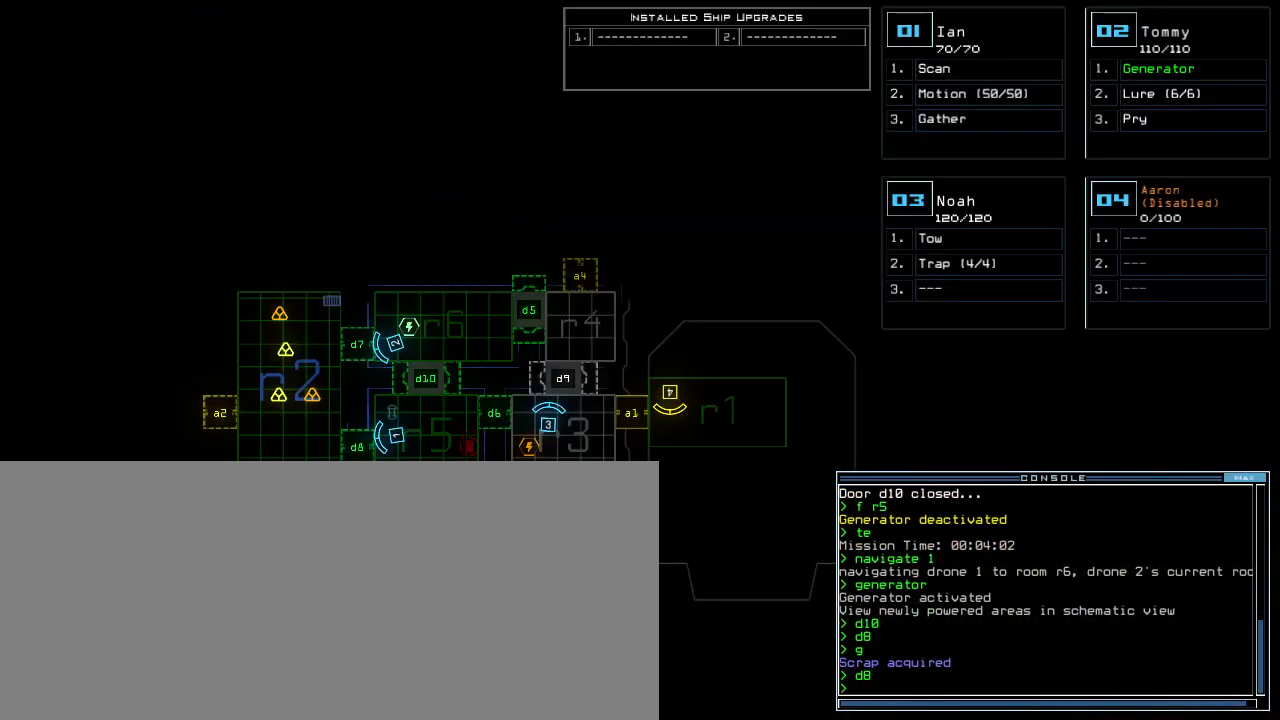
{"keys": [], "events": []}
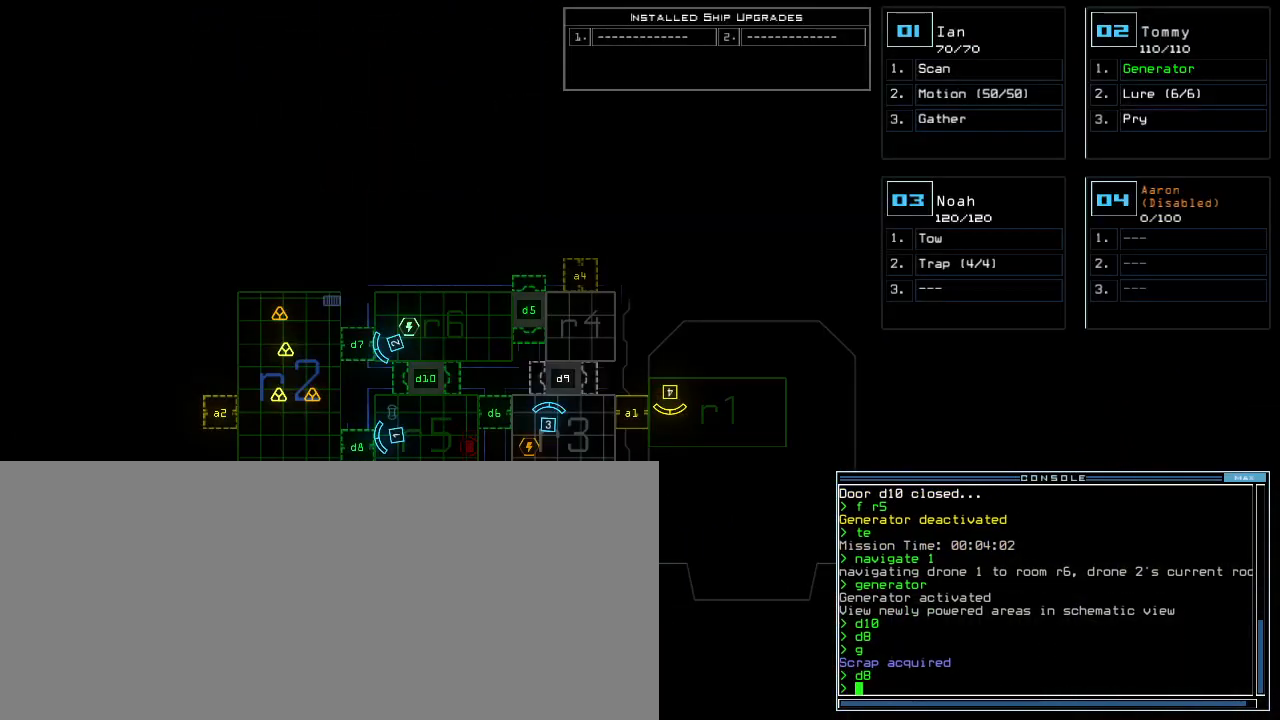
{"keys": ["right"], "events": [[380, "right", "down"], [380, "space", "down"], [480, "space", "up"]]}
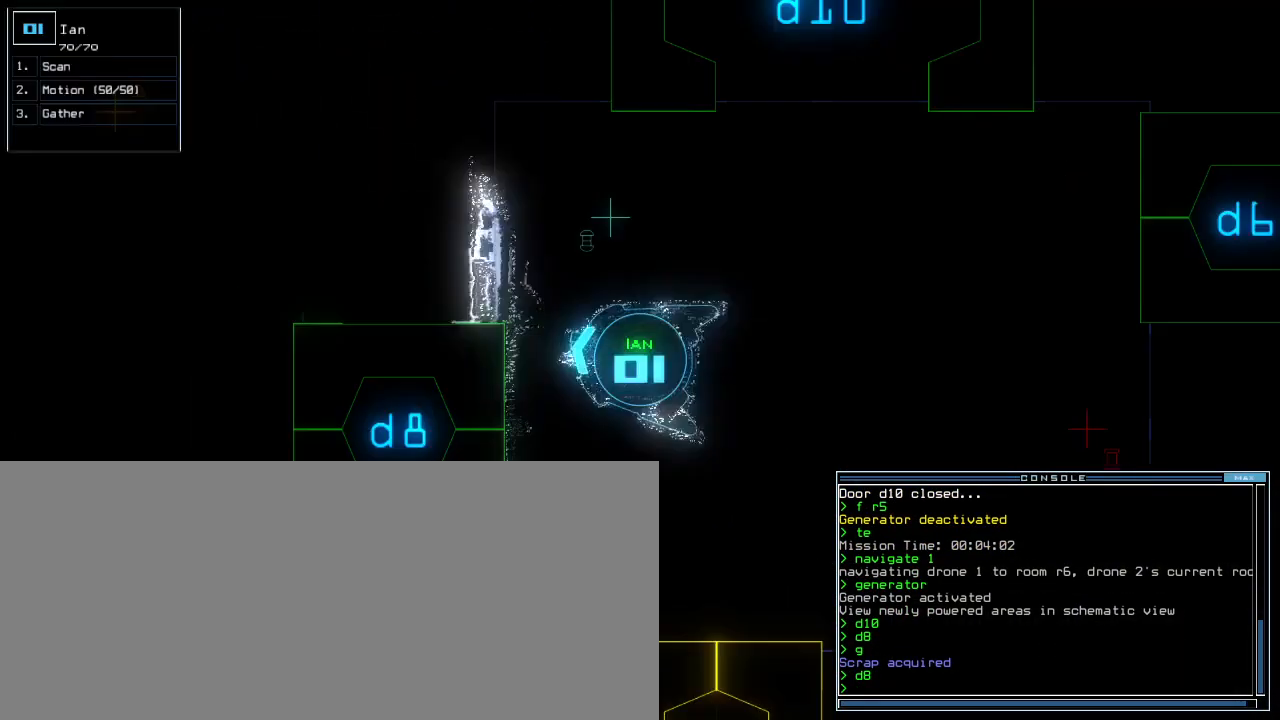
{"keys": ["right", "up"], "events": [[180, "up", "down"]]}
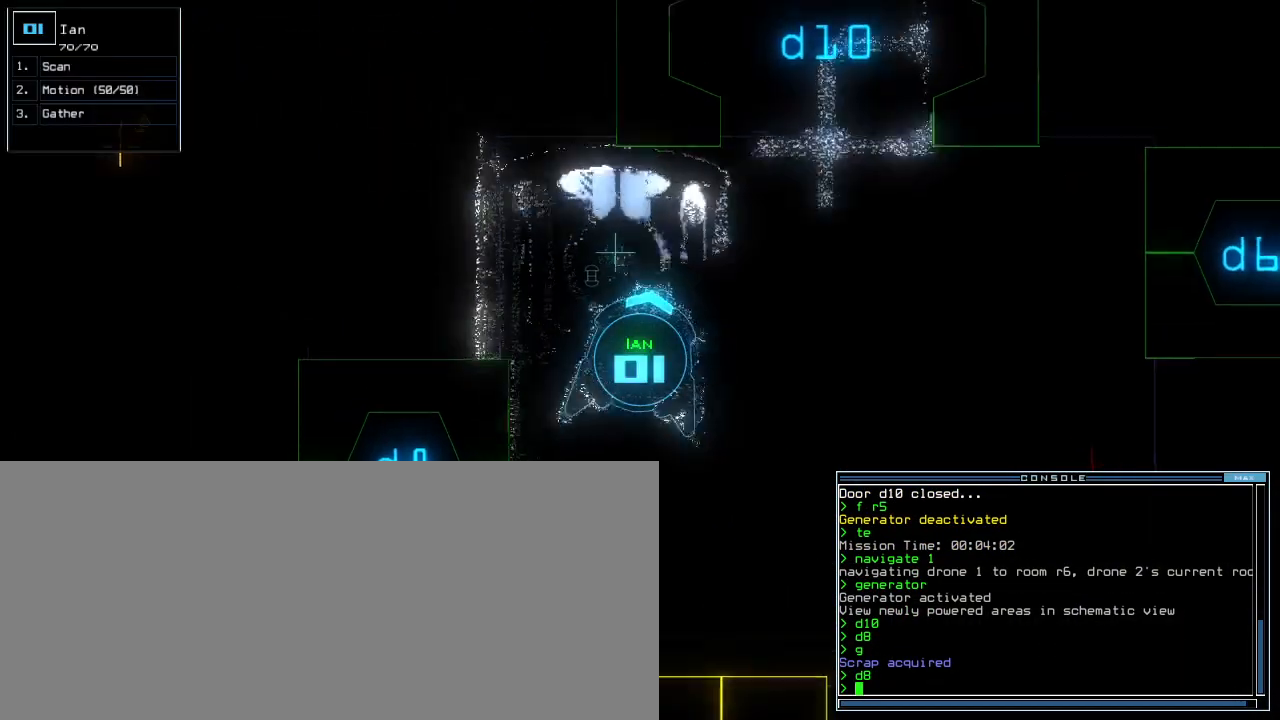
{"keys": ["left", "up"], "events": [[280, "9", "down"], [340, "9", "up"], [340, "right", "up"], [420, "left", "down"]]}
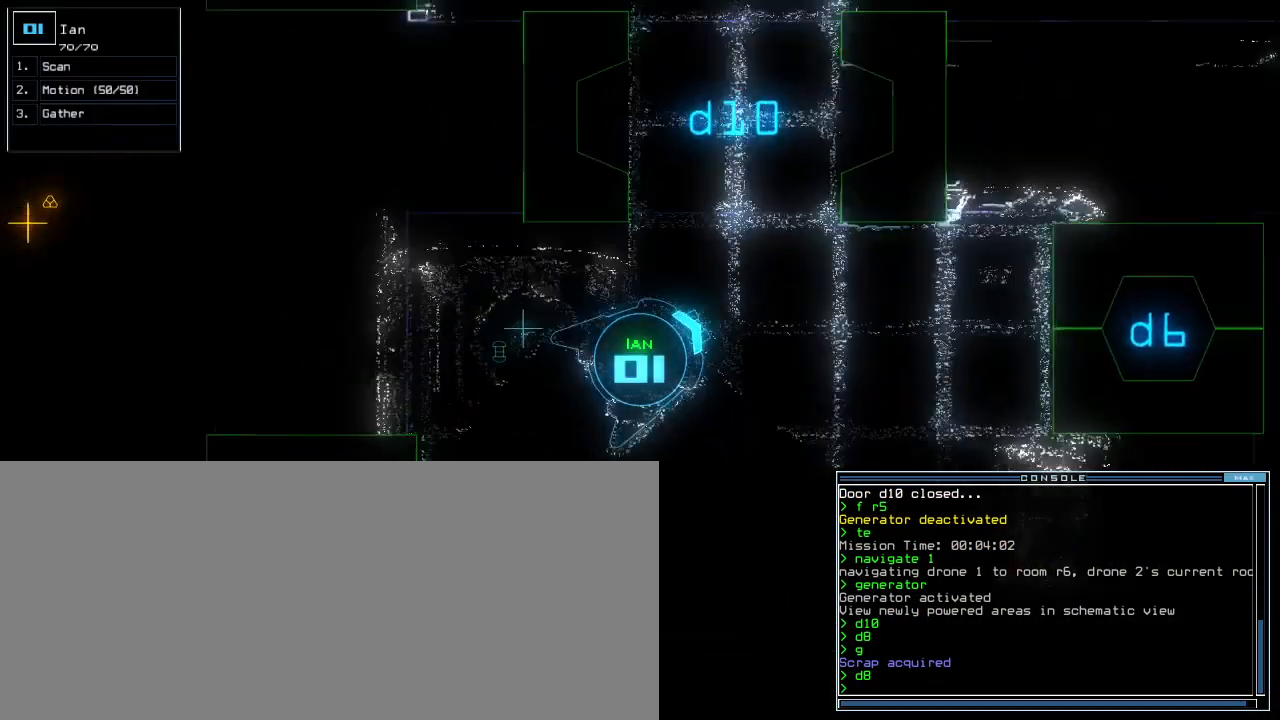
{"keys": ["space", "up"]}
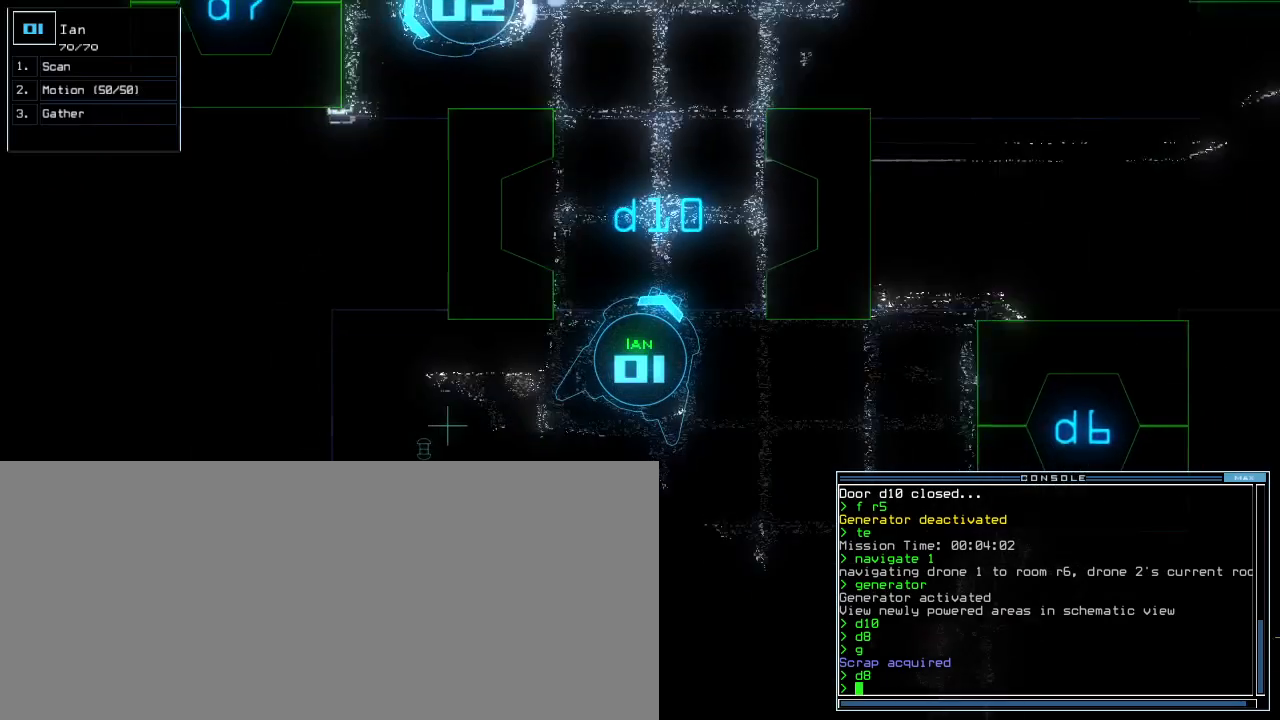
{"keys": ["up"], "events": [[180, "space", "up"], [200, "left", "down"], [280, "left", "up"]]}
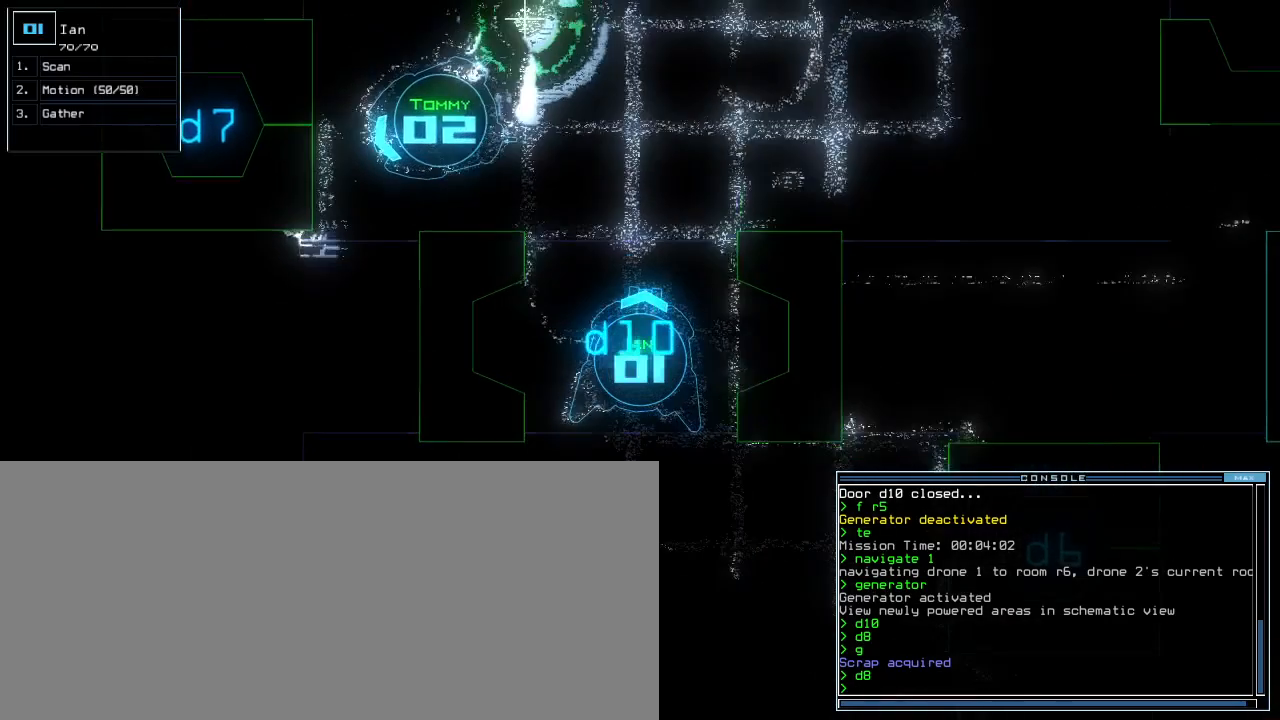
{"keys": ["up"], "events": [[360, "left", "down"], [440, "left", "up"]]}
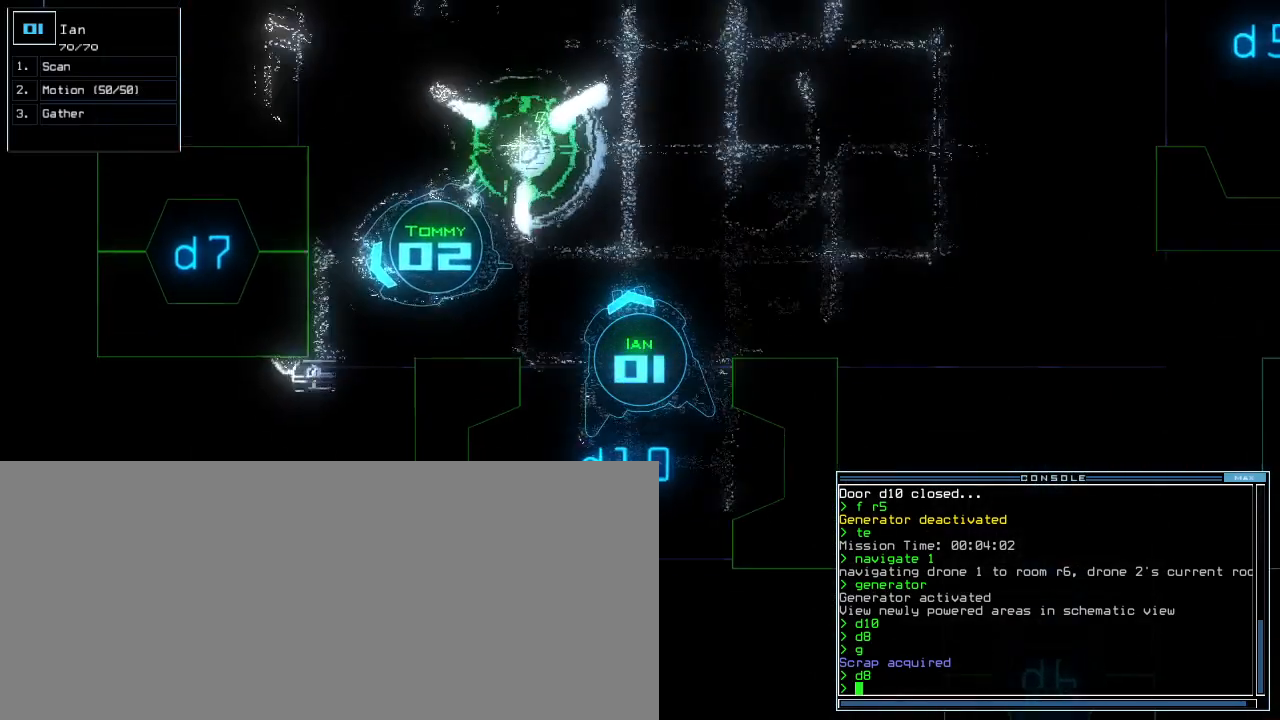
{"keys": ["down"], "events": [[400, "up", "up"], [420, "2", "down"], [480, "2", "up"], [480, "down", "down"]]}
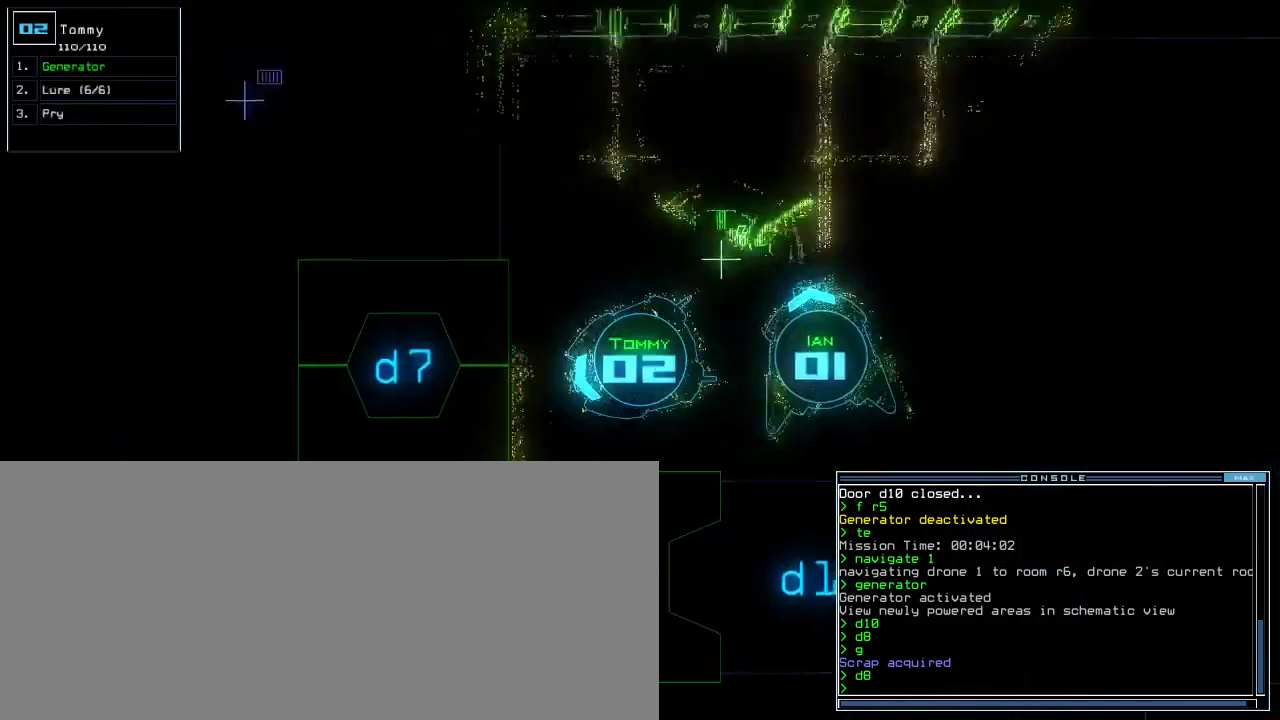
{"keys": ["down", "left"], "events": [[120, "left", "down"]]}
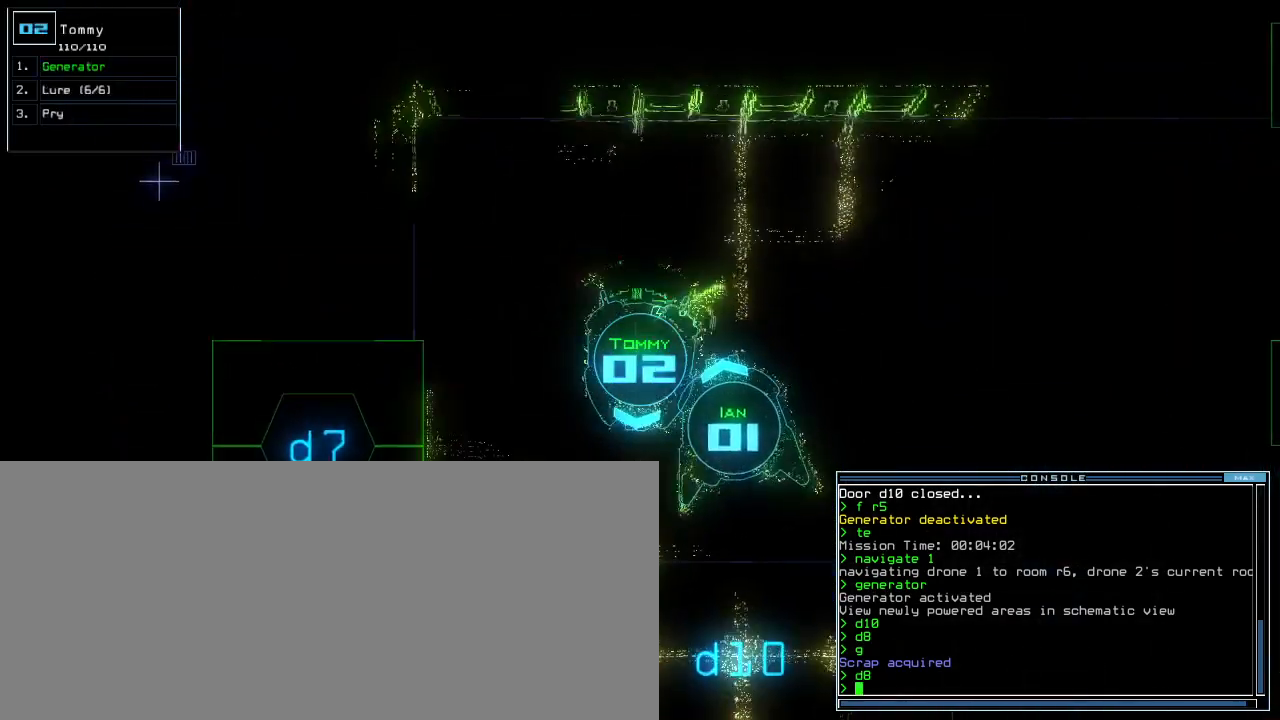
{"keys": []}
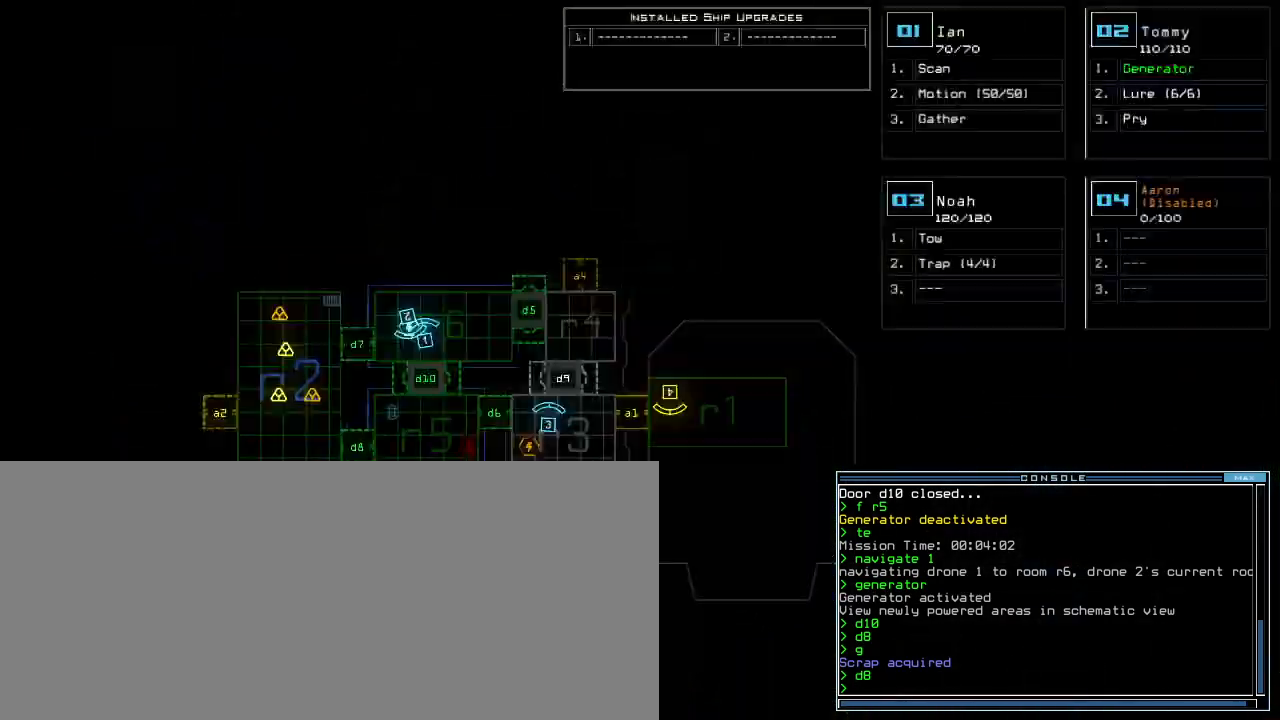
{"keys": [], "events": []}
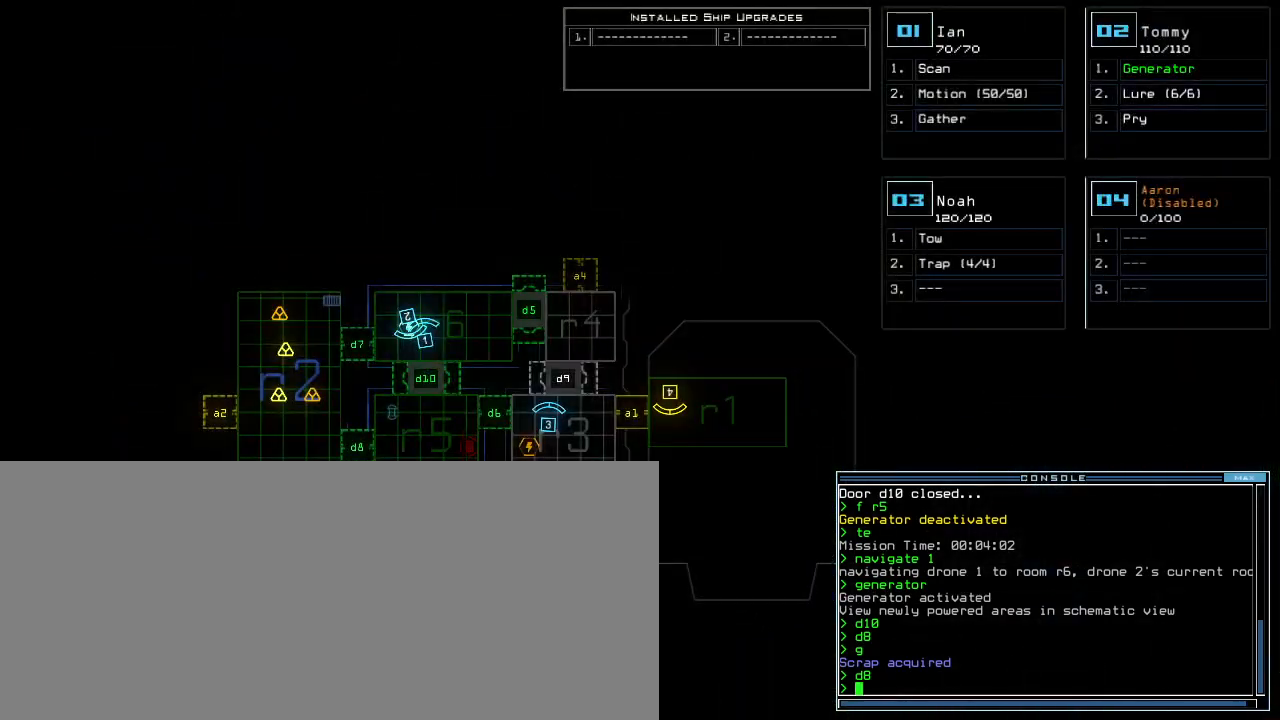
{"keys": [], "events": []}
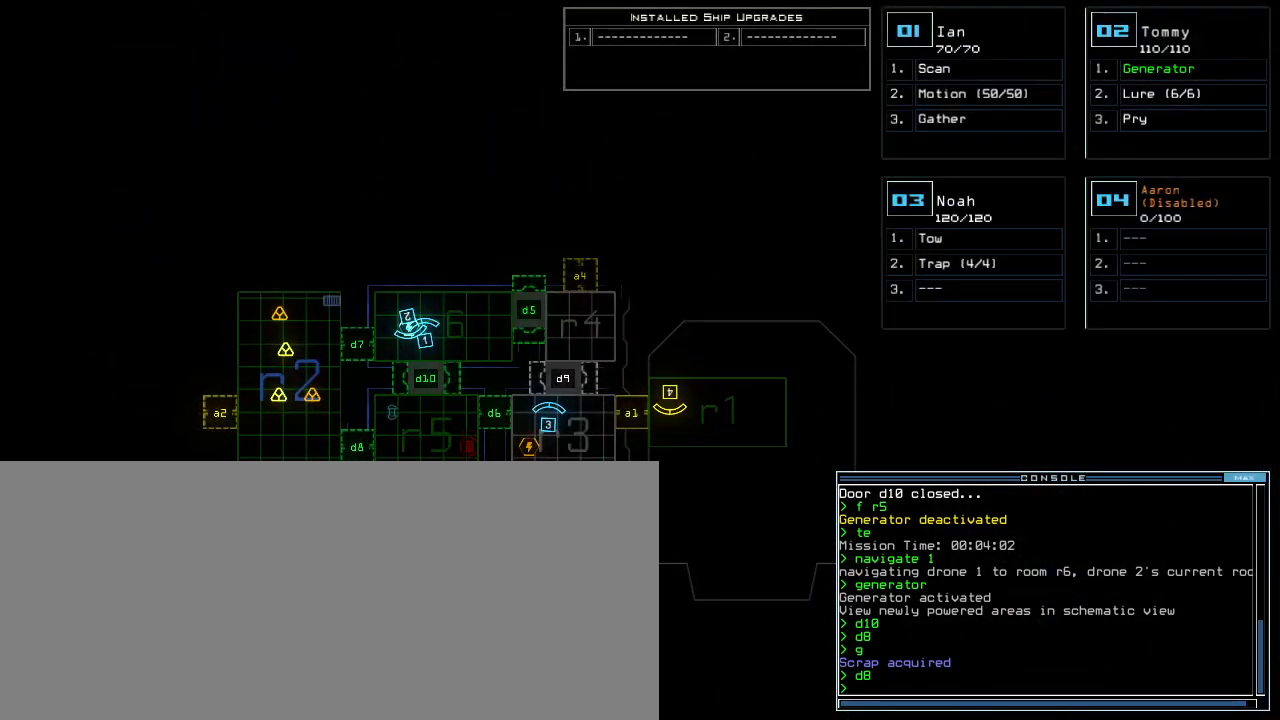
{"keys": [], "events": []}
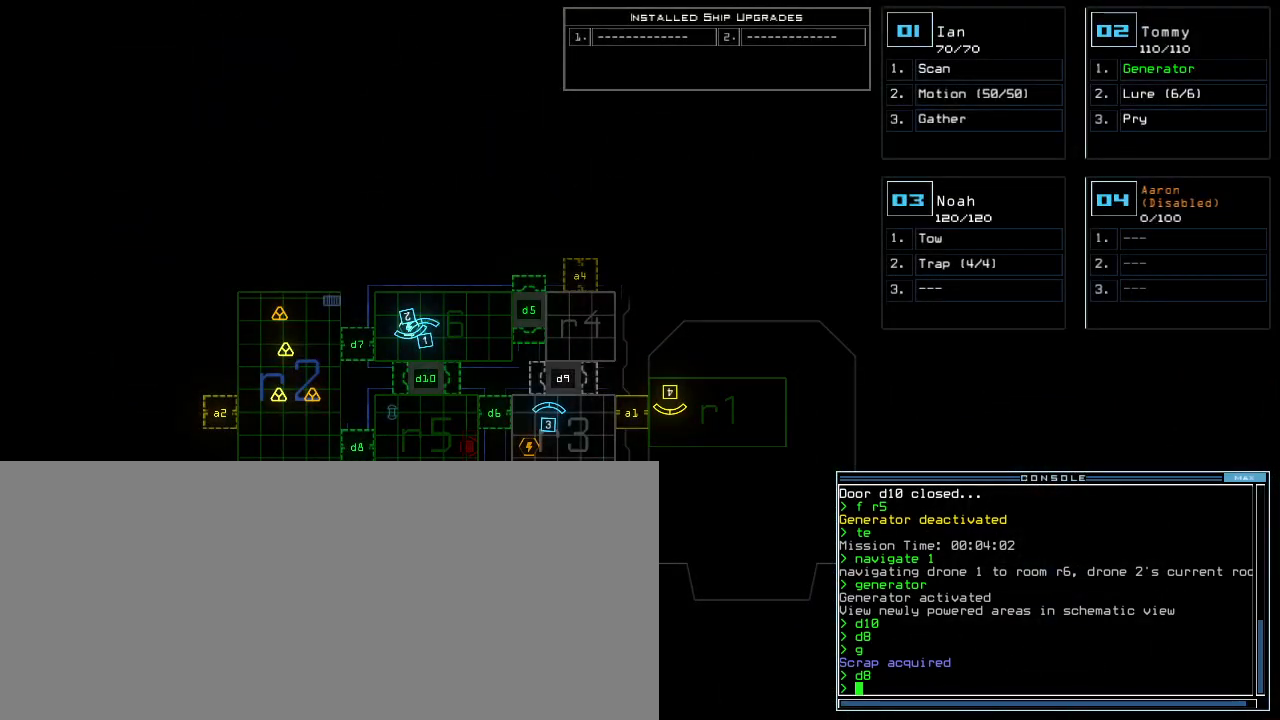
{"keys": [], "events": []}
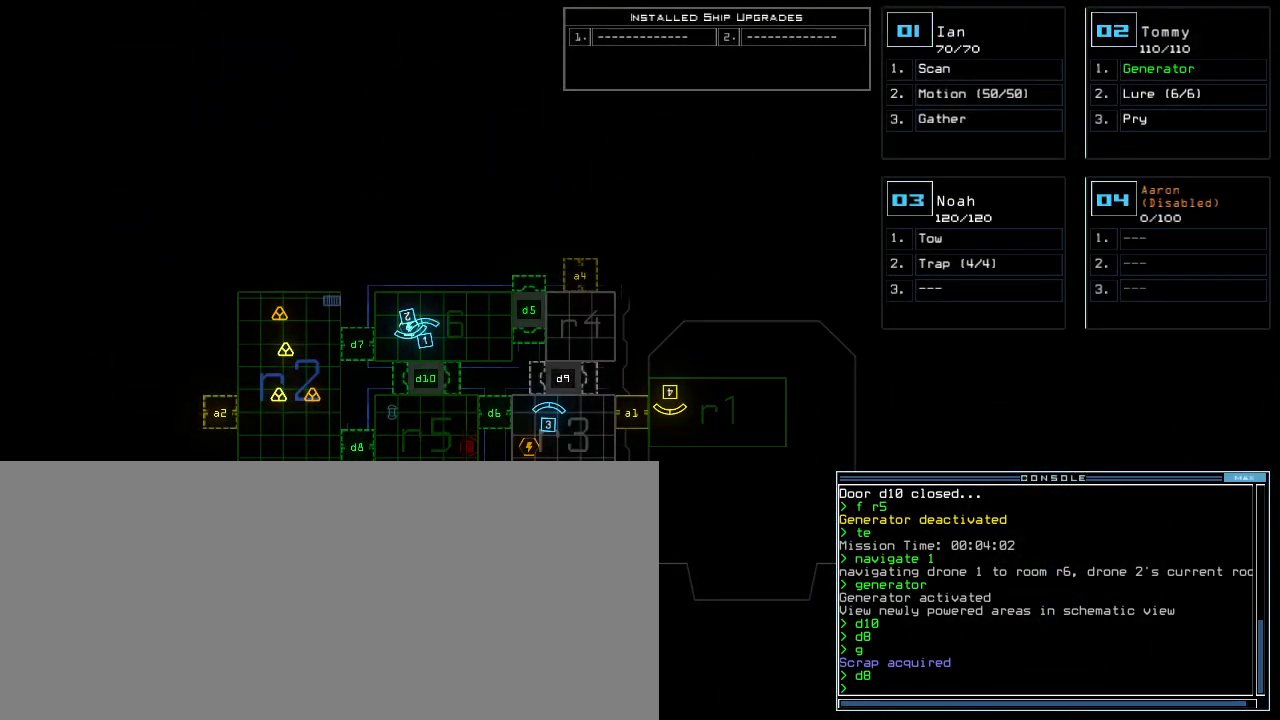
{"keys": [], "events": []}
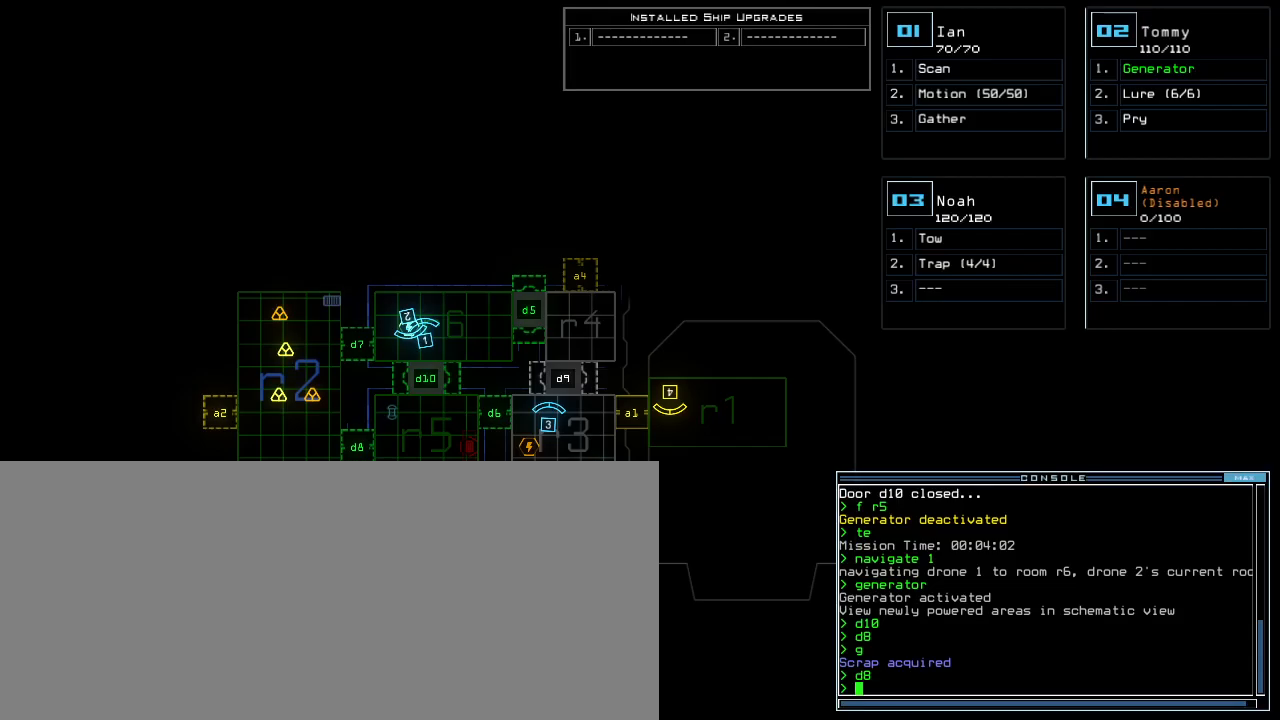
{"keys": [], "events": []}
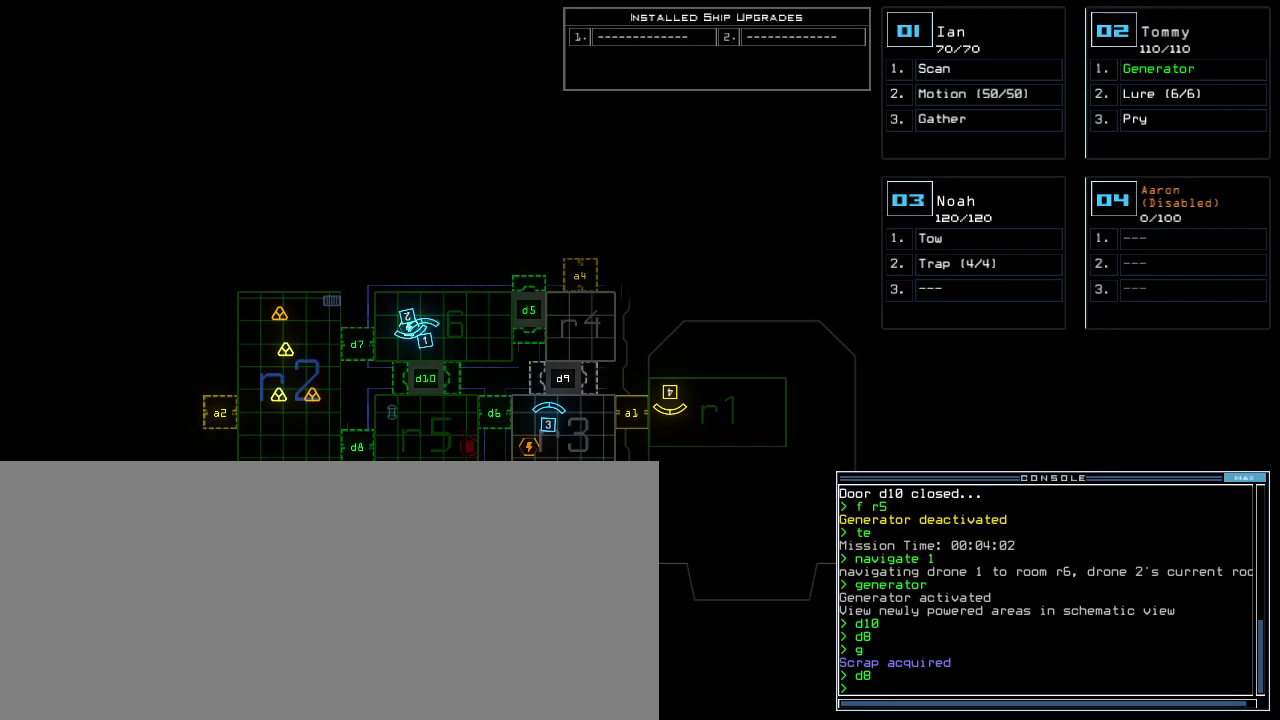
{"keys": [], "events": []}
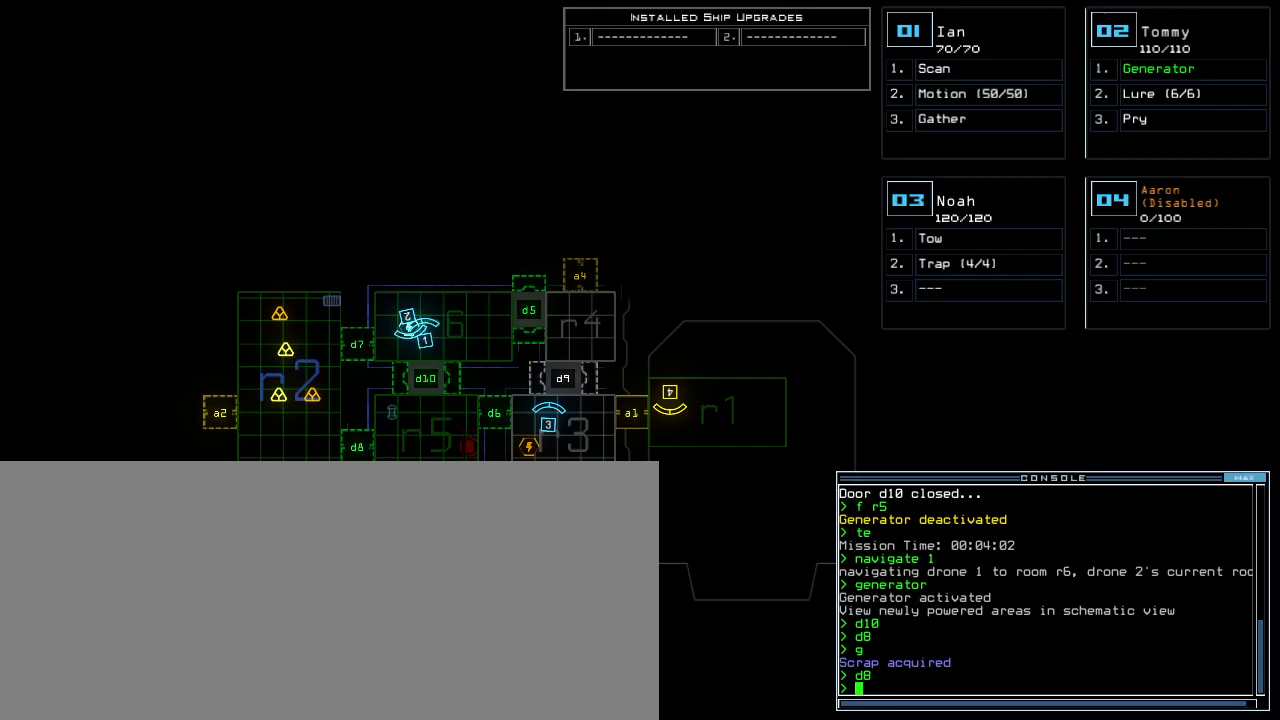
{"keys": [], "events": []}
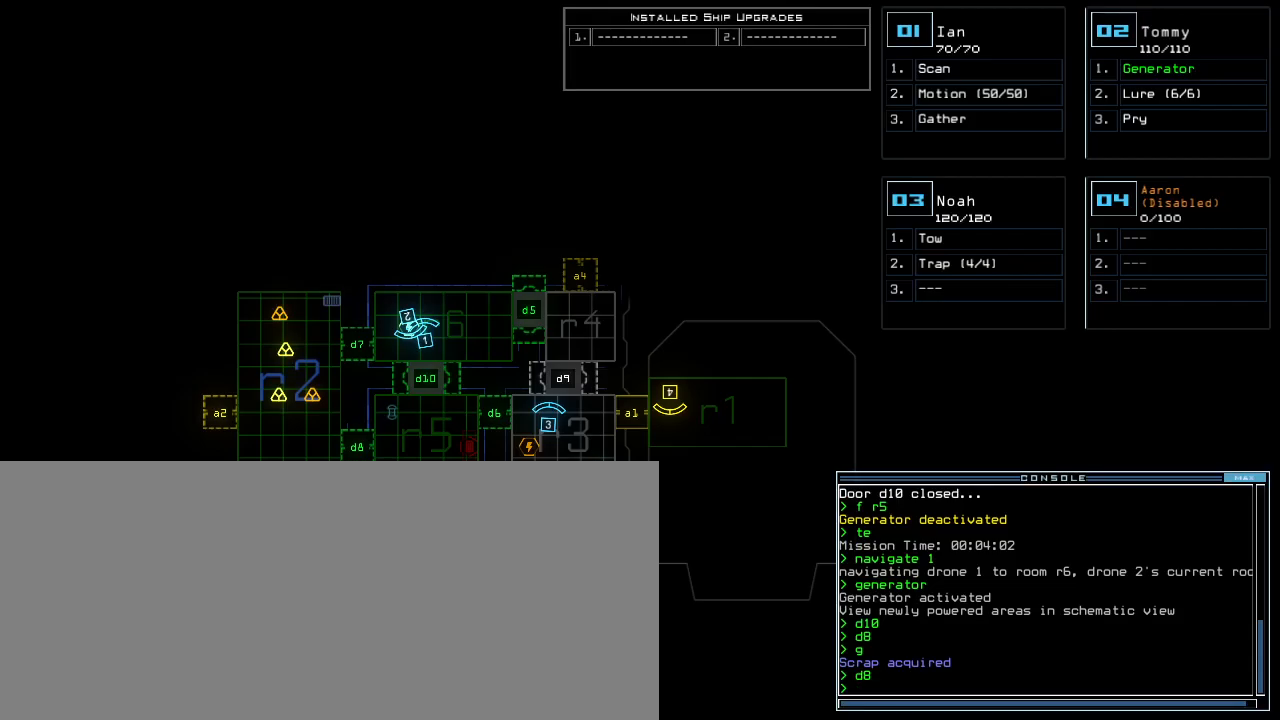
{"keys": [], "events": []}
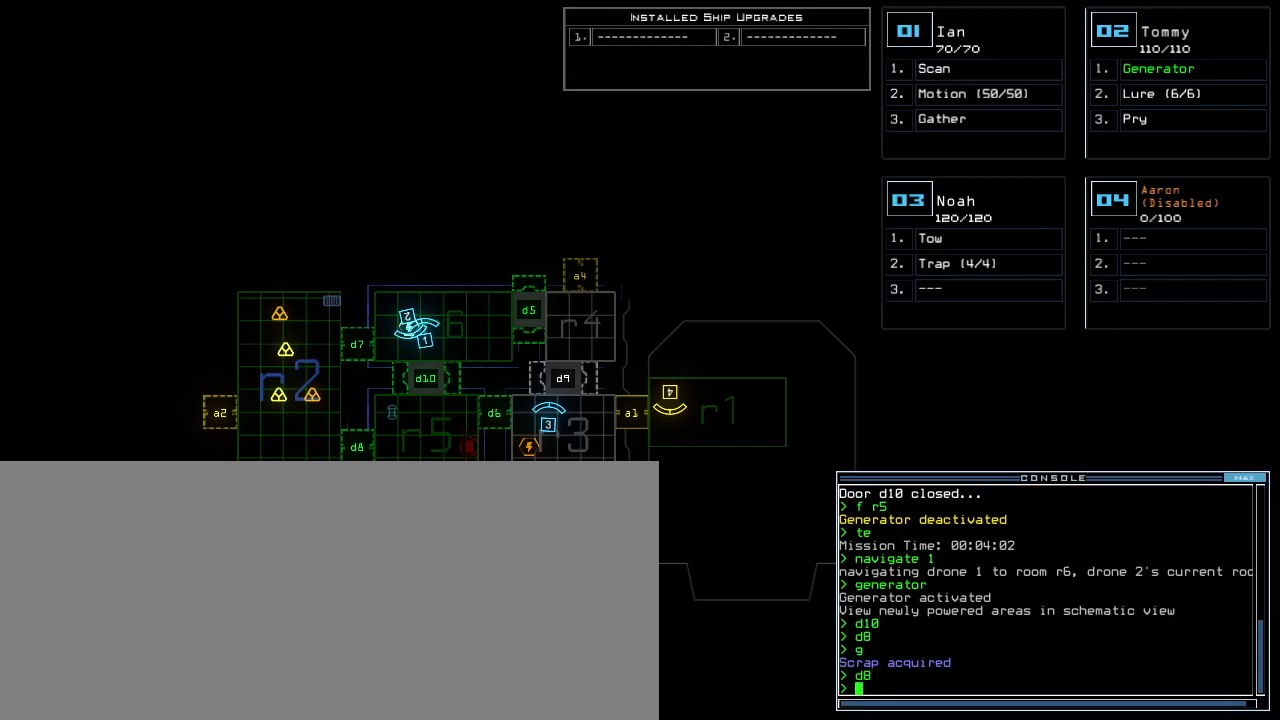
{"keys": ["down", "left"], "events": [[80, "1", "down"], [120, "down", "down"], [120, "right", "down"], [140, "1", "up"], [280, "right", "up"], [300, "left", "down"]]}
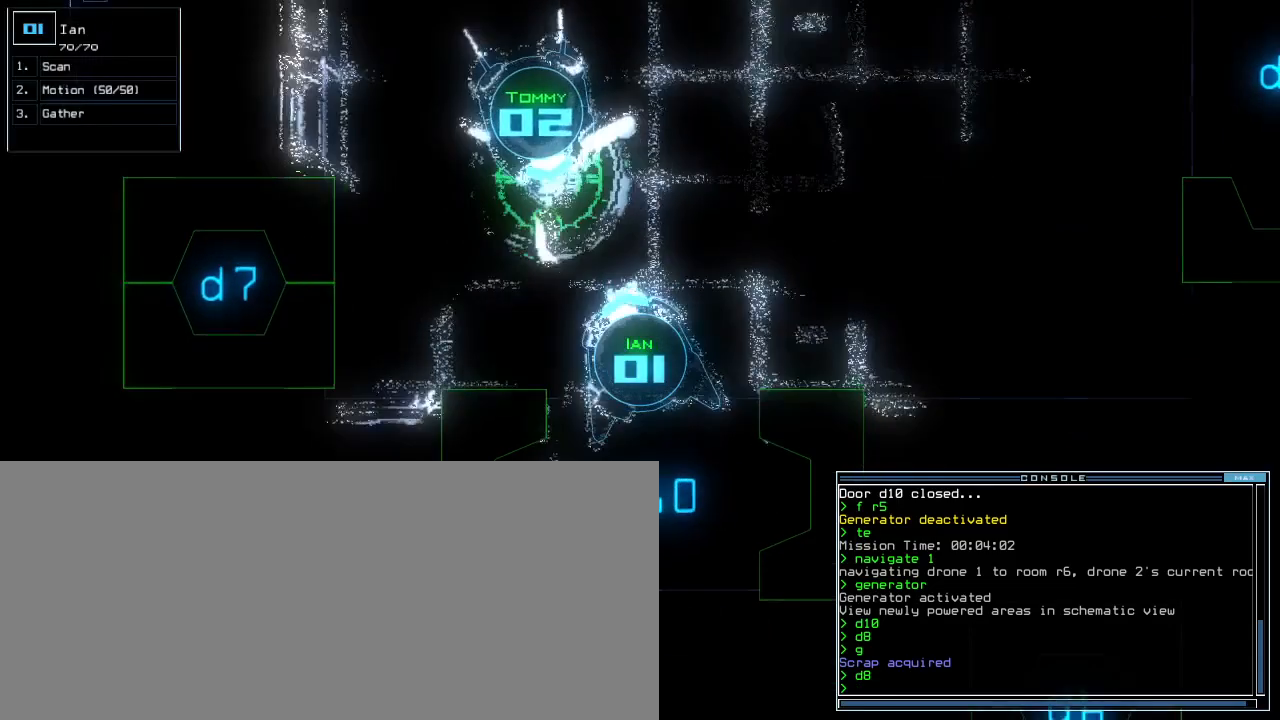
{"keys": ["left", "up"], "events": [[280, "down", "up"], [380, "up", "down"]]}
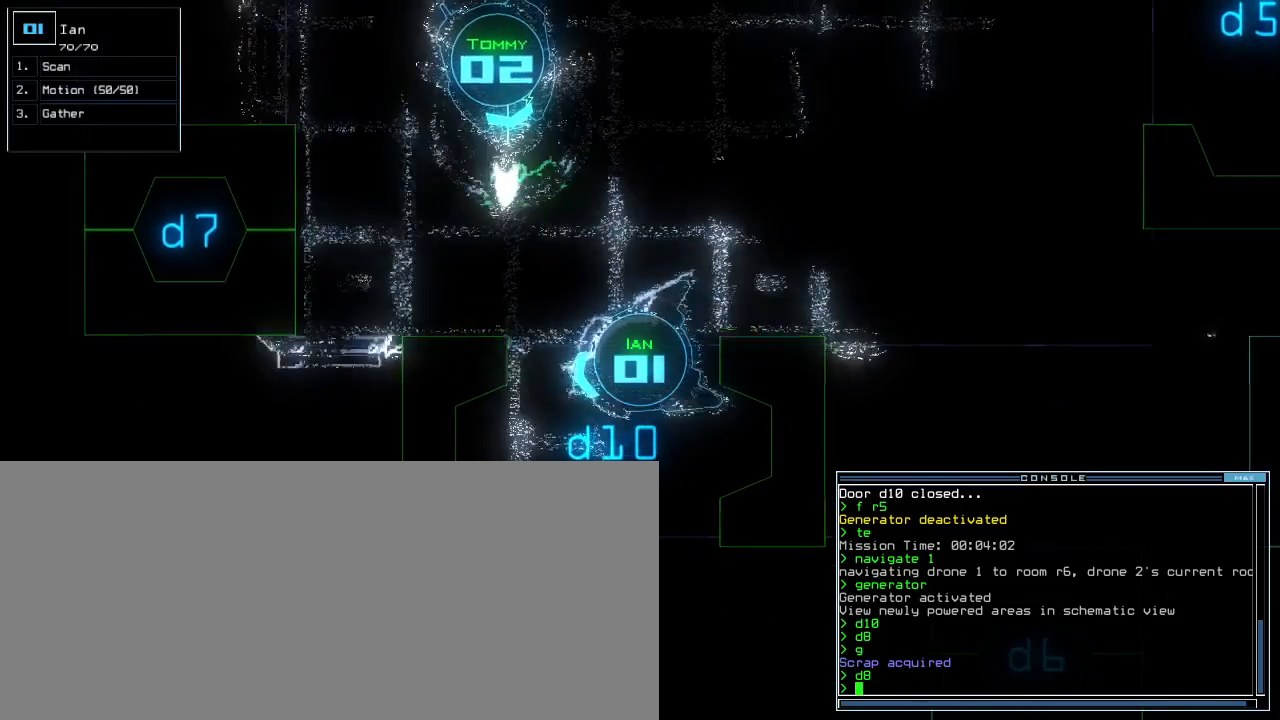
{"keys": ["up"], "events": [[420, "left", "up"]]}
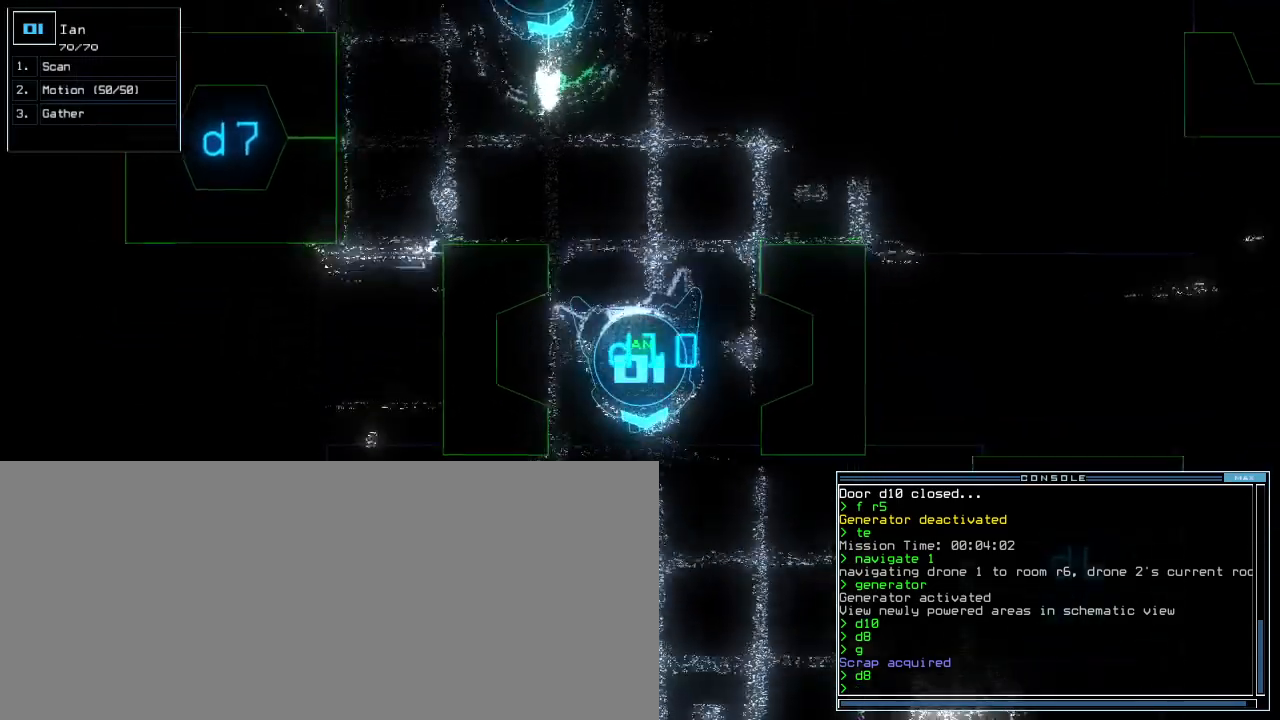
{"keys": ["up"], "events": [[340, "space", "down"], [500, "space", "up"]]}
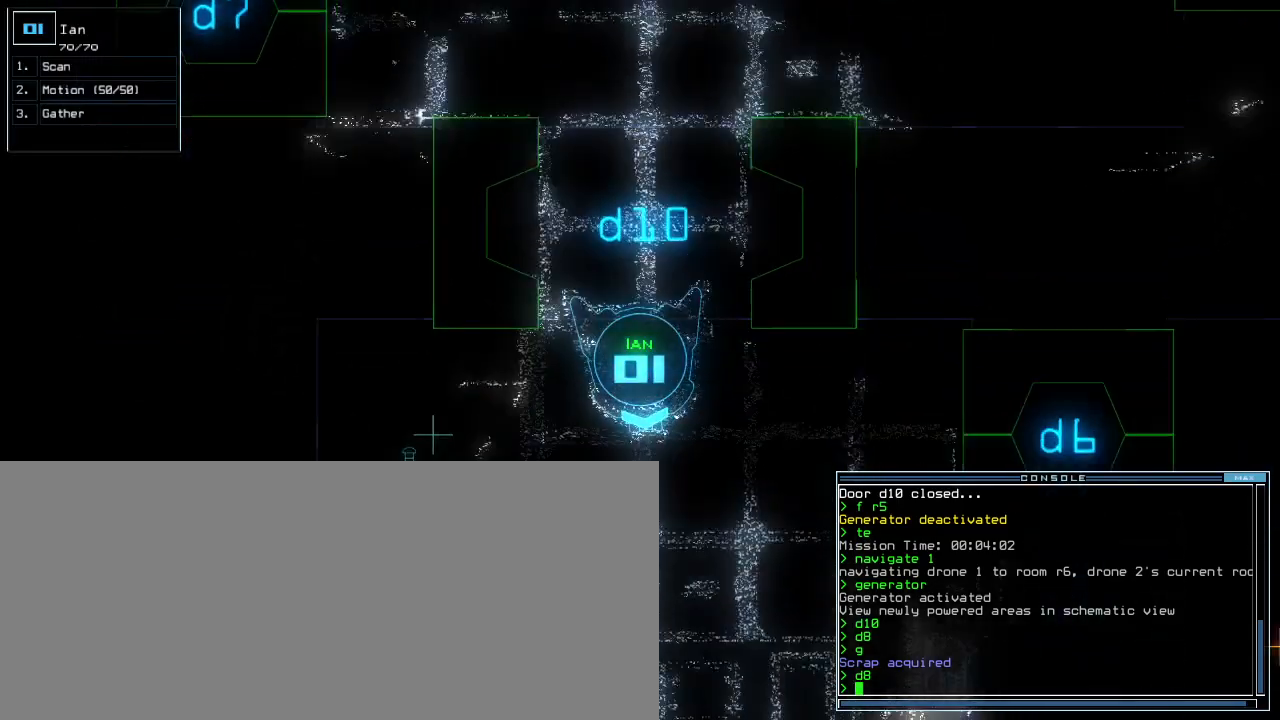
{"keys": ["up"], "events": [[100, "right", "down"], [160, "g", "down"], [220, "g", "up"], [220, "right", "up"]]}
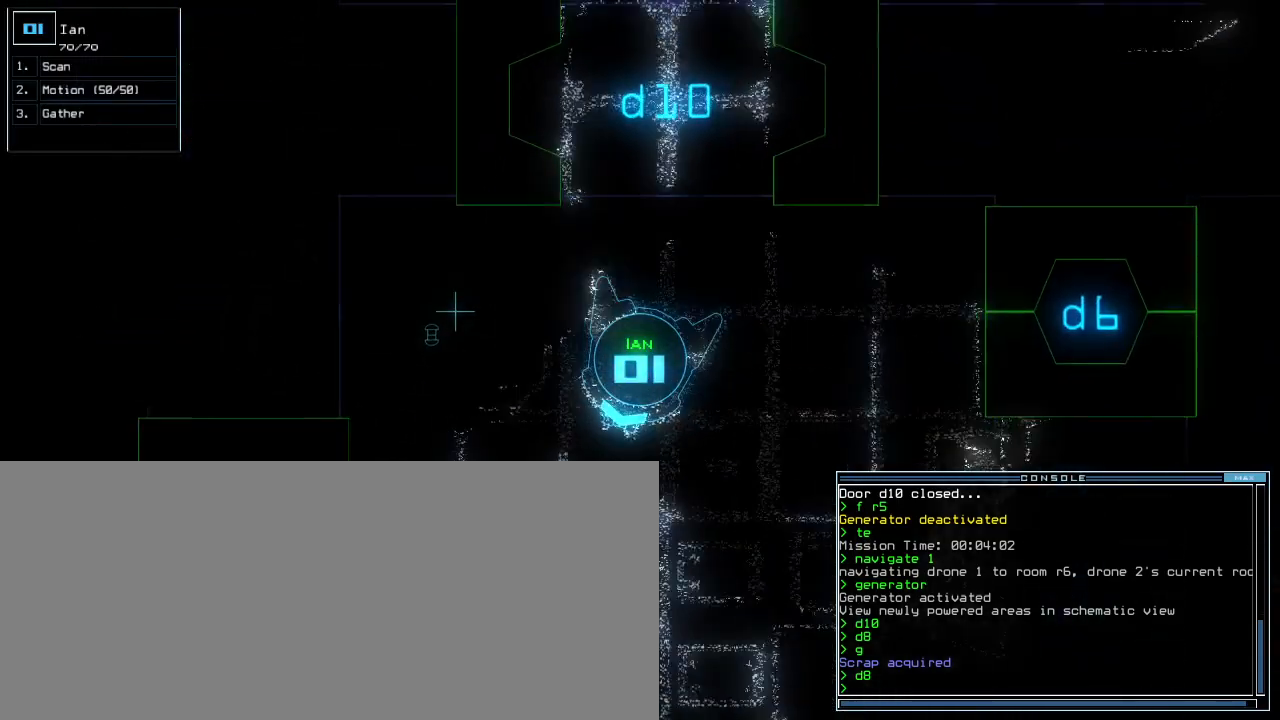
{"keys": ["right", "up"]}
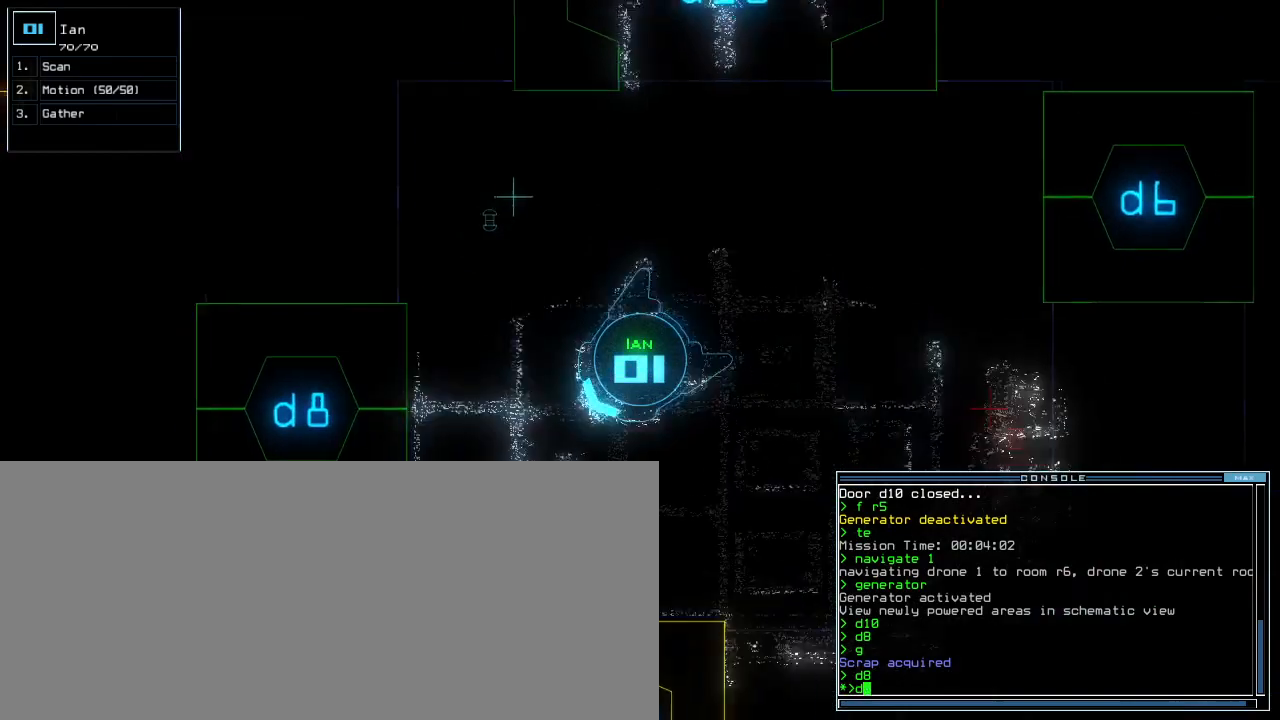
{"keys": ["up"]}
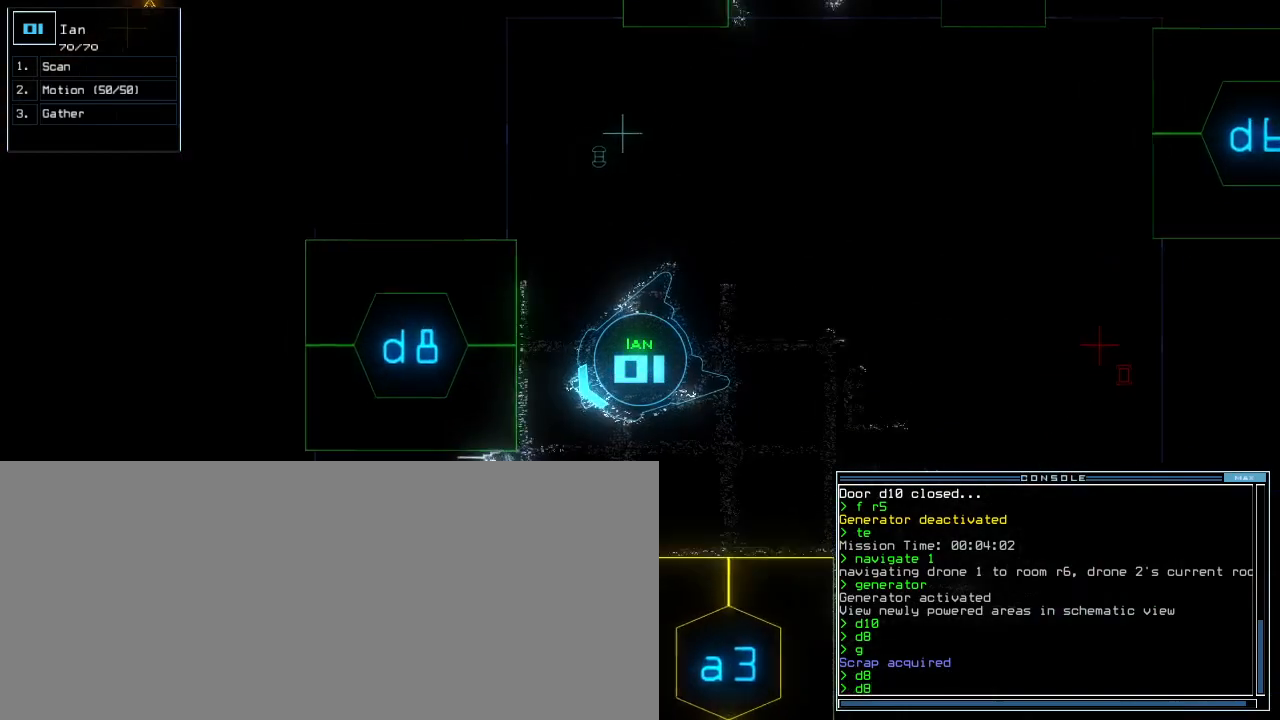
{"keys": [], "events": [[40, "right", "down"], [300, "right", "up"], [340, "up", "up"]]}